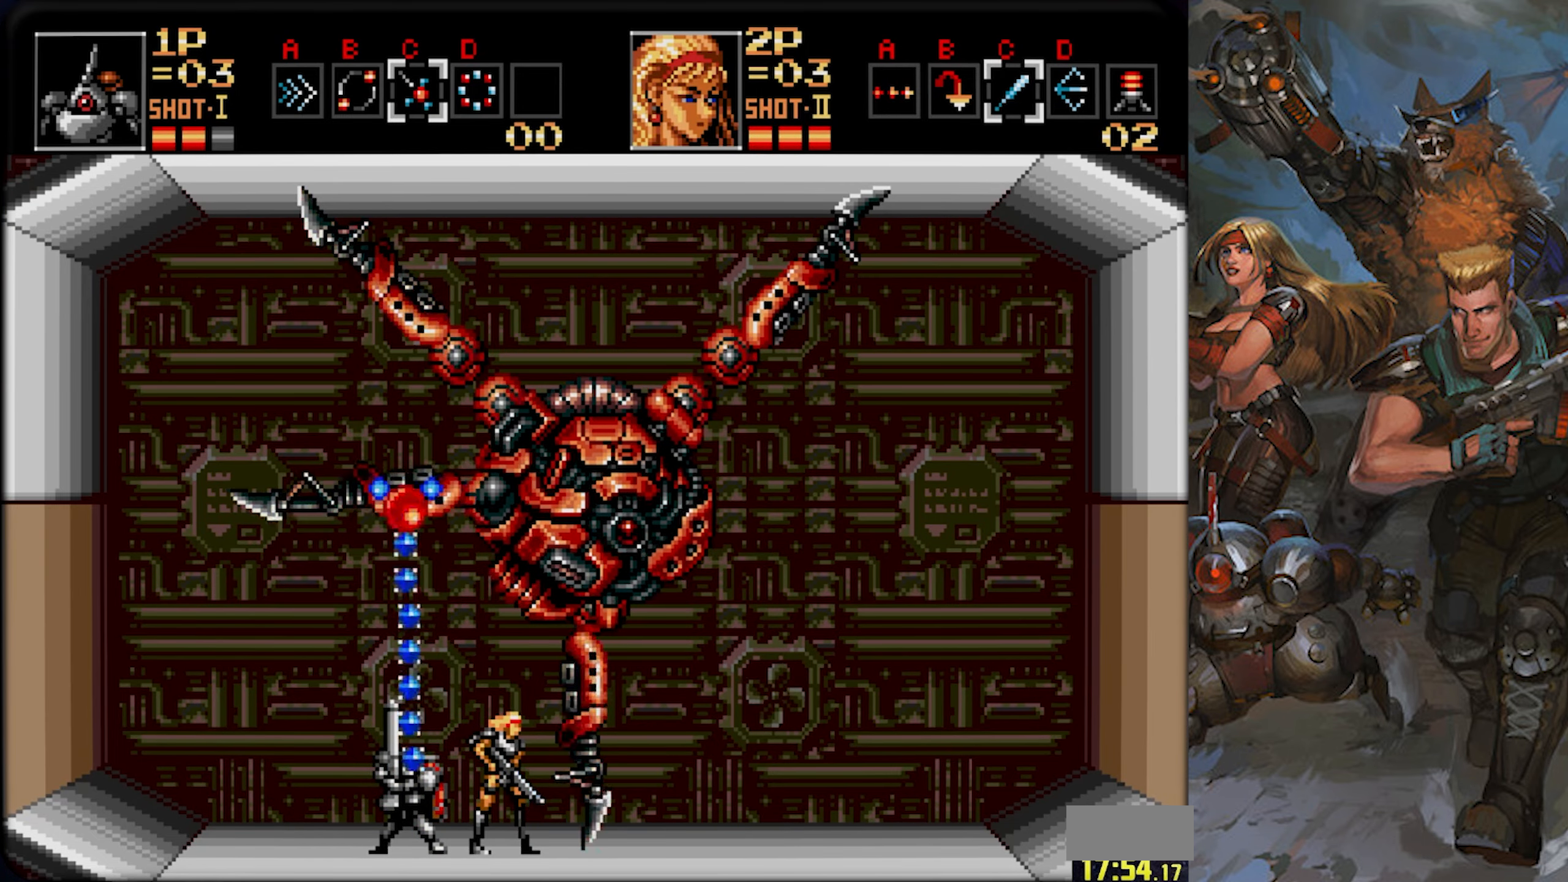
Gameplay with a controller (PlayStation layout); each line is a JSON object with the inputs held at the frame after it. "events" lists button and stick changes between this image and that frame as [ms after this image, input, new state], when the widget could be followed in between. Not read: L1 L2 L3 R1 R2 R3 SELECT START.
{"buttons": ["CROSS"], "left_stick": "center", "right_stick": "center", "events": [[117, "DPAD_RIGHT", "down"], [150, "DPAD_UP", "up"], [183, "CROSS", "up"], [250, "CROSS", "down"], [267, "DPAD_RIGHT", "up"], [350, "CROSS", "up"], [434, "CROSS", "down"]]}
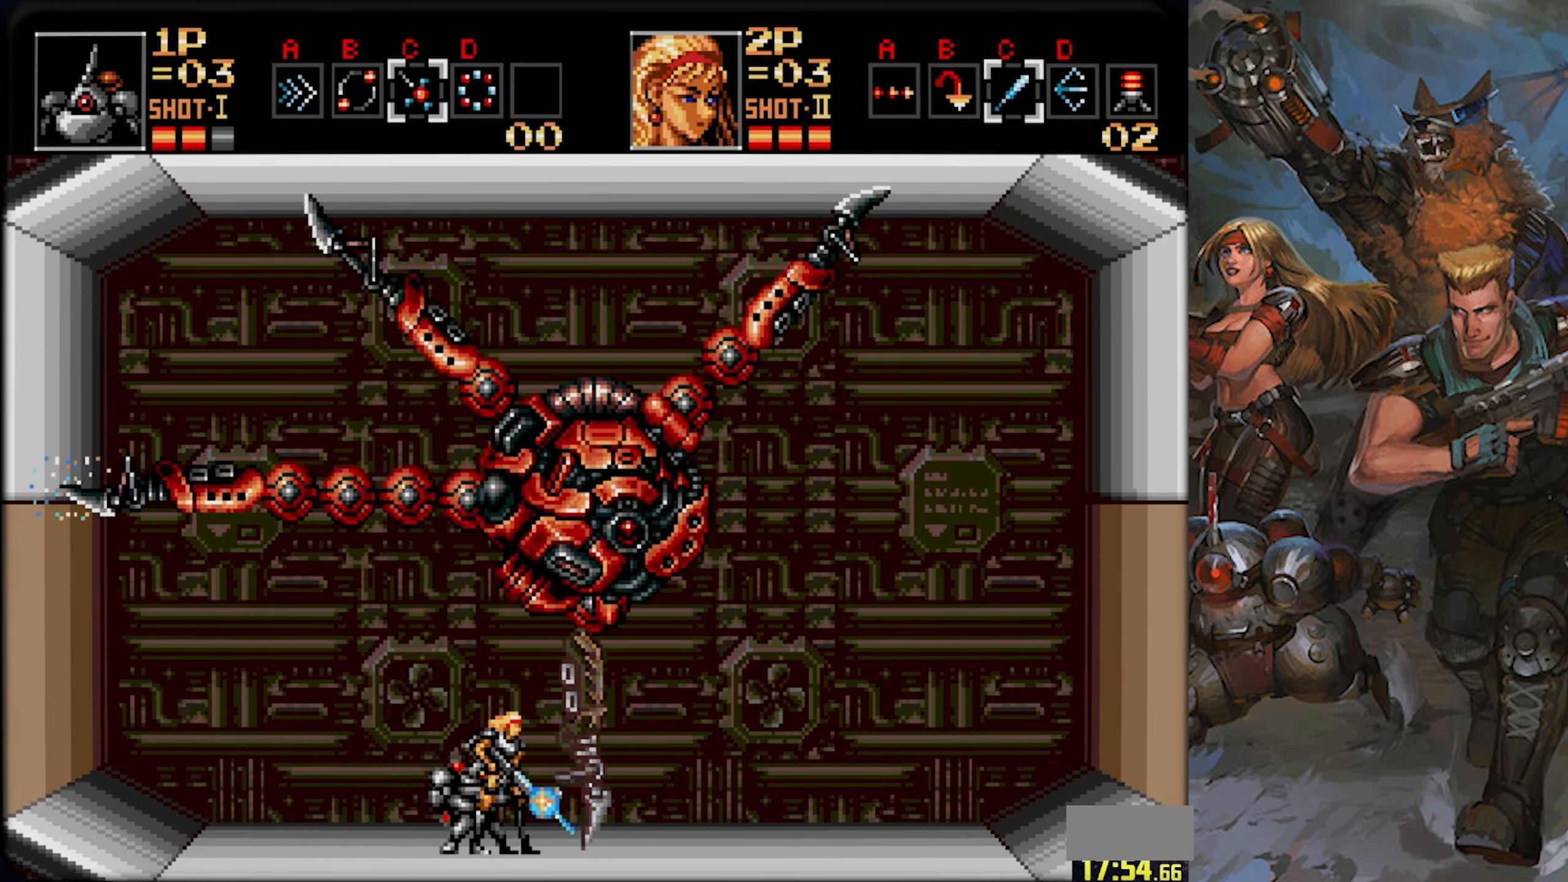
{"buttons": ["CROSS"], "left_stick": "center", "right_stick": "center", "events": [[17, "CROSS", "up"], [67, "CROSS", "down"], [167, "DPAD_RIGHT", "down"], [217, "DPAD_RIGHT", "up"], [267, "CROSS", "up"], [317, "CROSS", "down"], [434, "CROSS", "up"], [484, "CROSS", "down"]]}
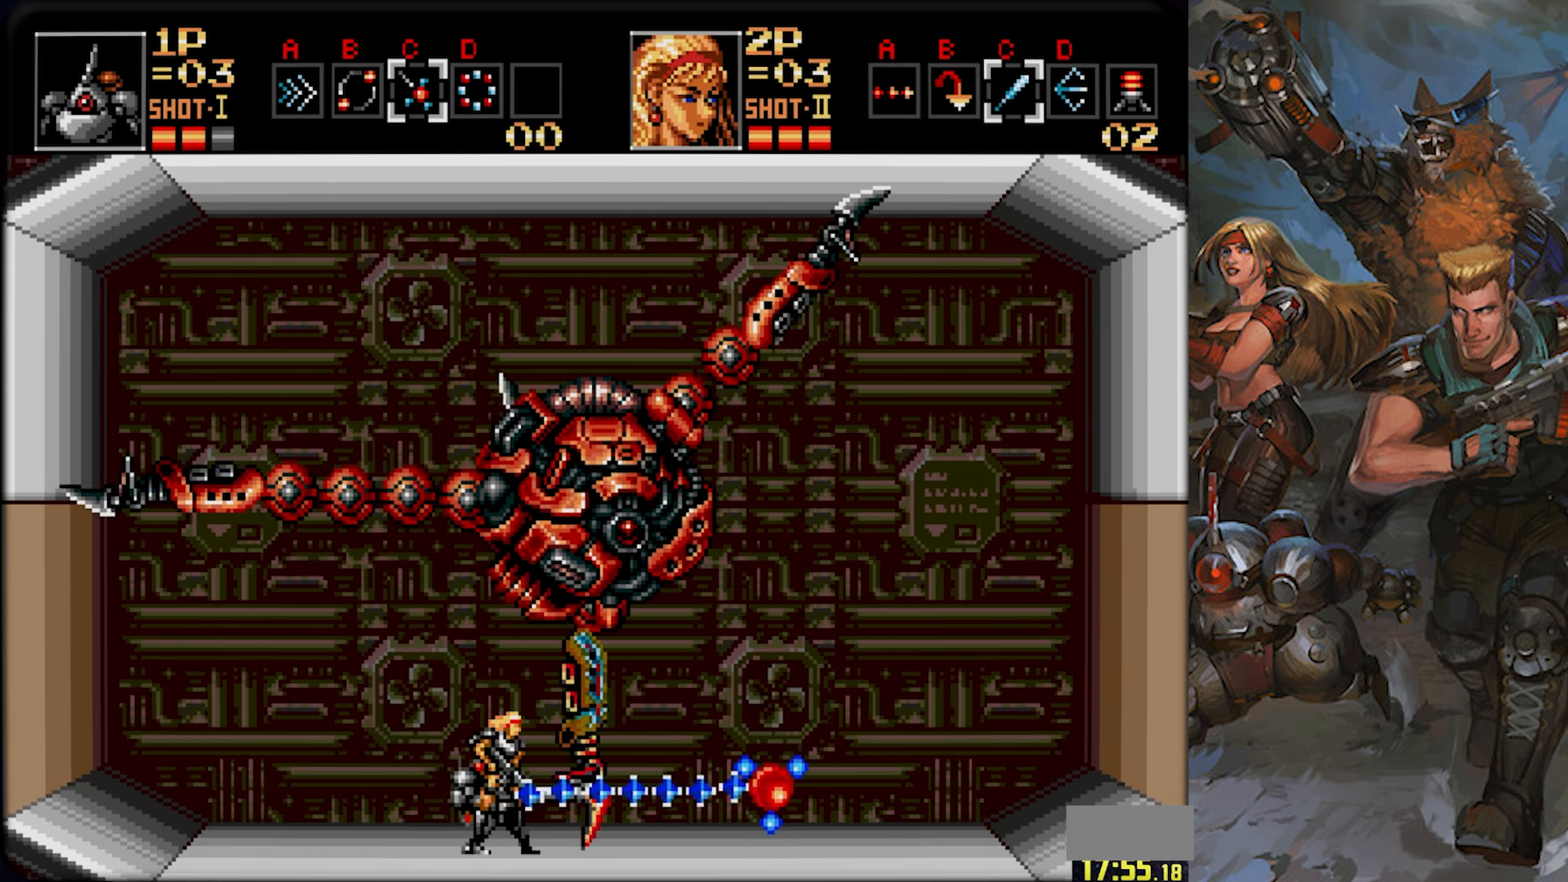
{"buttons": ["CROSS", "DPAD_UP"], "left_stick": "center", "right_stick": "center", "events": [[83, "CROSS", "up"], [133, "CROSS", "down"], [234, "CROSS", "up"], [284, "CROSS", "down"], [384, "CROSS", "up"], [434, "CROSS", "down"], [467, "DPAD_UP", "down"]]}
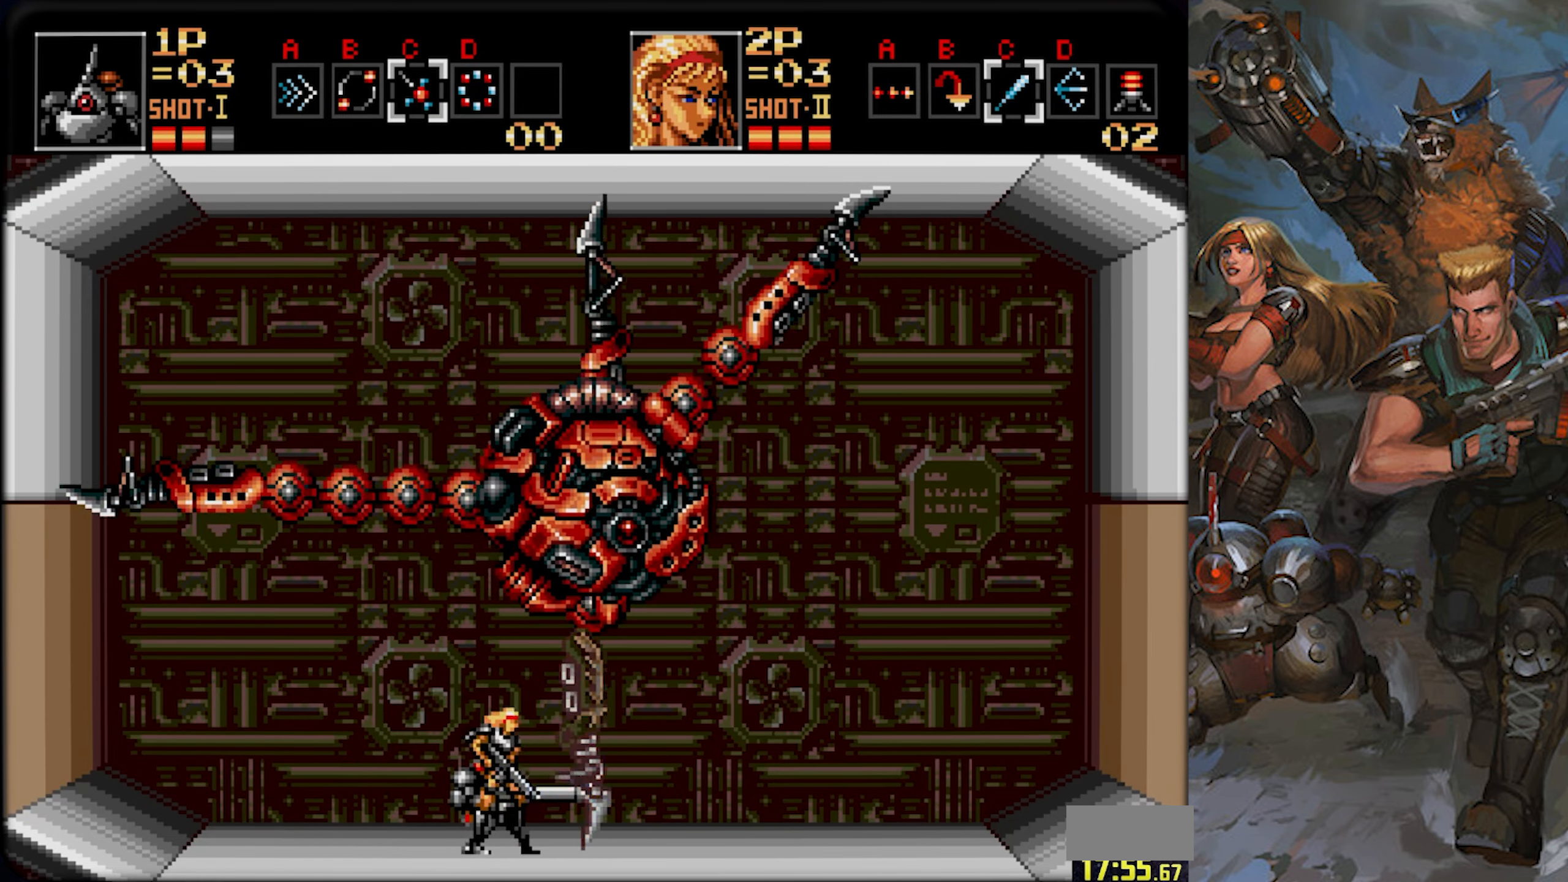
{"buttons": ["DPAD_UP"], "left_stick": "center", "right_stick": "center", "events": [[17, "CROSS", "up"], [84, "CROSS", "down"], [184, "CROSS", "up"], [234, "CROSS", "down"], [334, "CROSS", "up"], [401, "CROSS", "down"], [501, "CROSS", "up"]]}